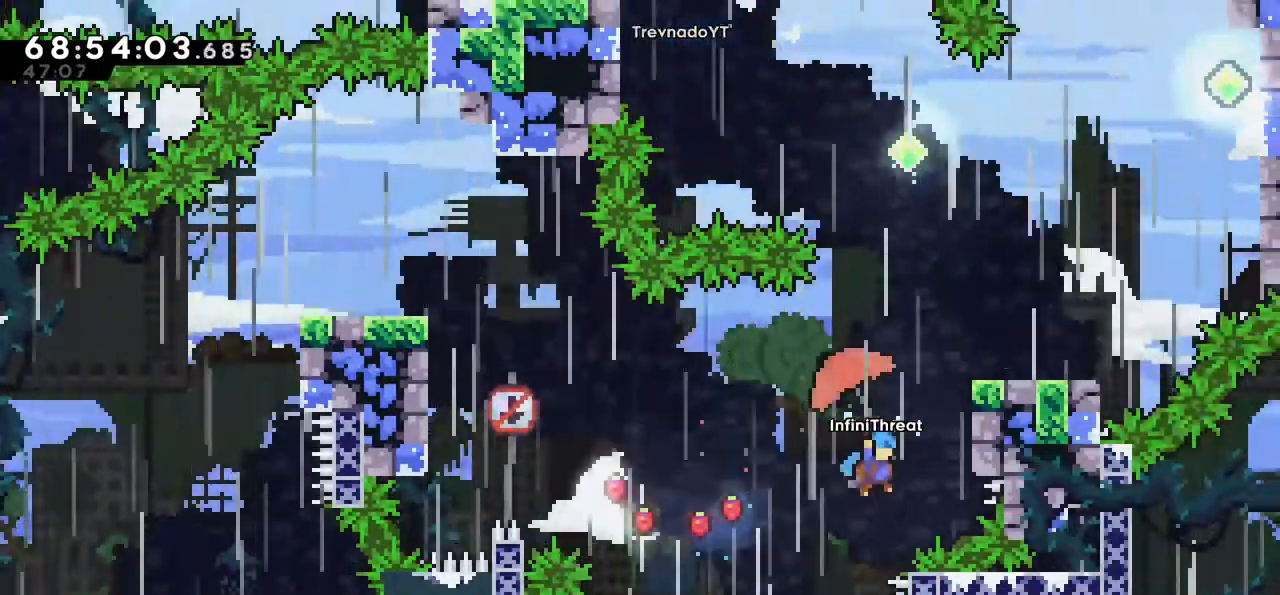
Gameplay with keyboard; each line is a JSON object with the keys held at the frame after it. "events" lists presses ("down") and releases ("up") of "dash", "demo", "down", "grab", "jump", "left", "right" and "up" between this image and that frame as [ms after this image, input, new state], when the widget could be followed in between. No other keys are recorded. Mouse input is not recorded. Key names are as the overlay labels them; some are game actions (e.g. jump) rather than physical keys.
{"keys": ["grab", "right", "up"], "events": []}
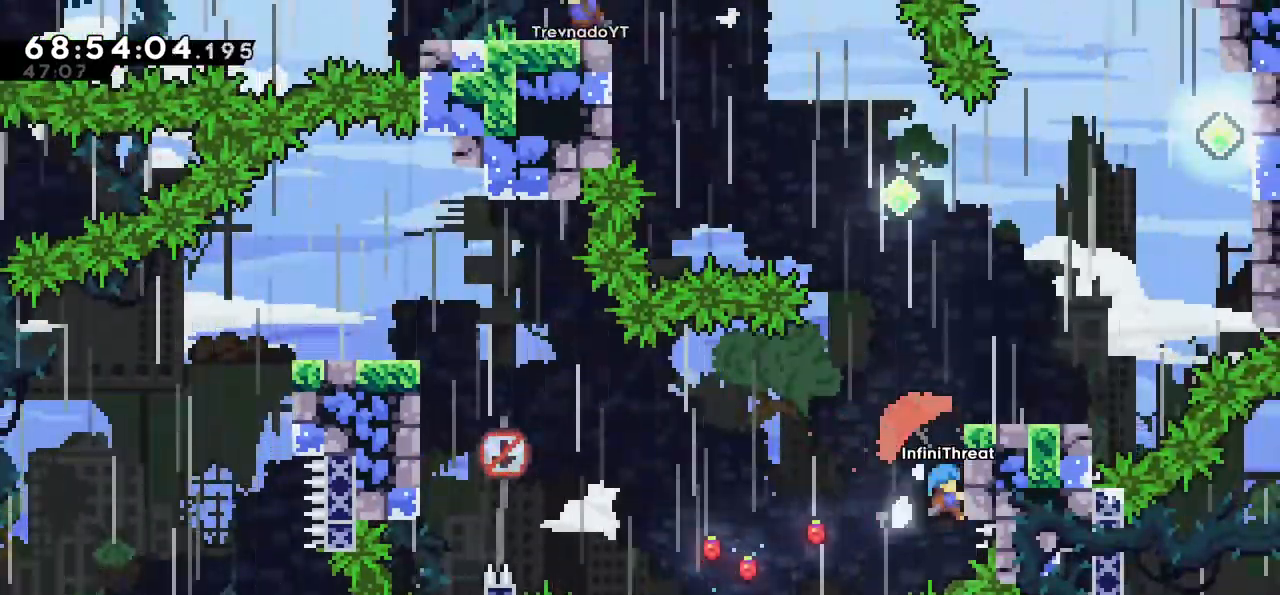
{"keys": ["grab", "up"], "events": [[117, "right", "up"]]}
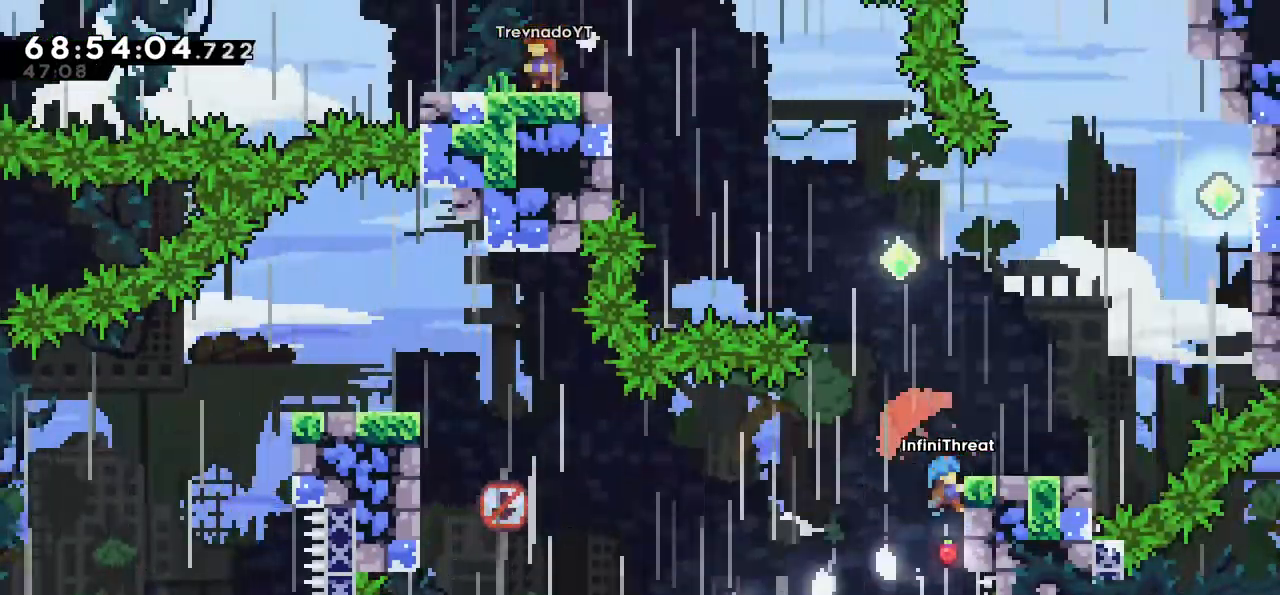
{"keys": ["grab", "right", "up"], "events": [[267, "right", "down"]]}
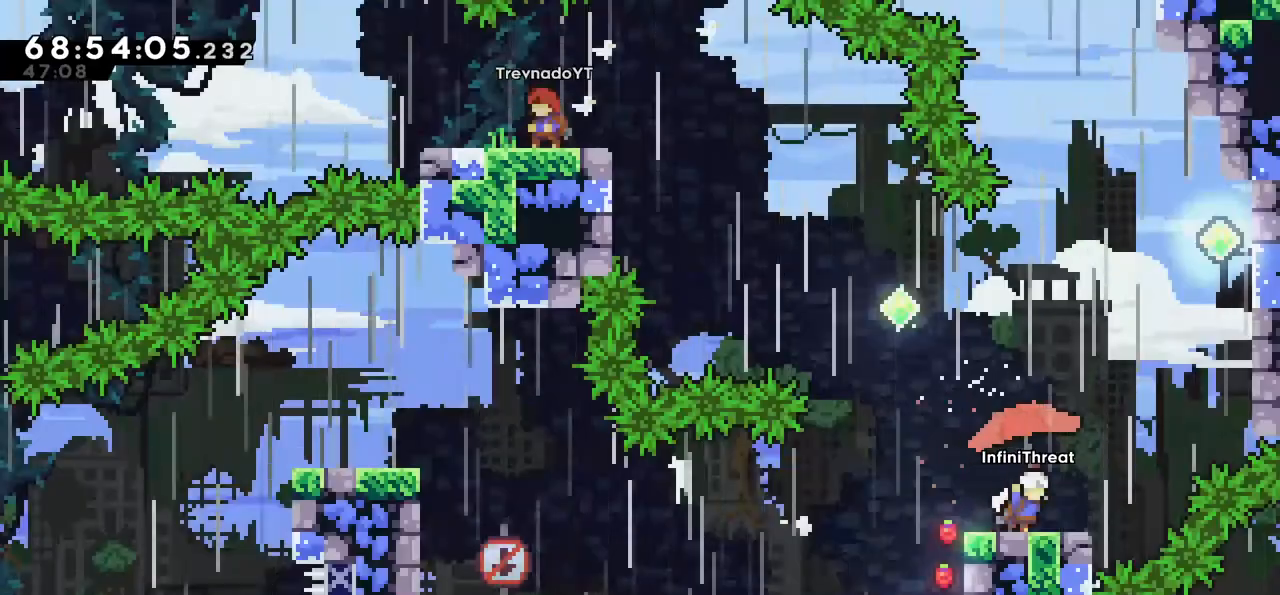
{"keys": ["left"], "events": [[17, "grab", "up"], [17, "up", "up"], [67, "right", "up"], [434, "left", "down"]]}
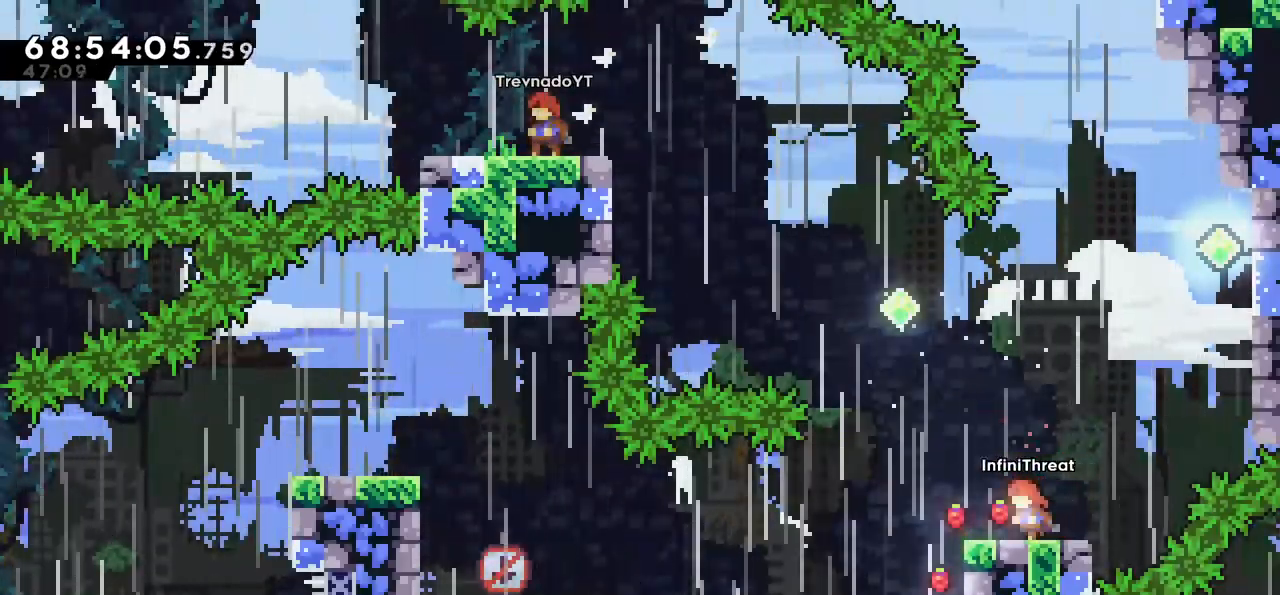
{"keys": ["dash", "up"], "events": [[34, "jump", "down"], [350, "jump", "up"], [350, "left", "up"], [400, "dash", "down"], [400, "up", "down"]]}
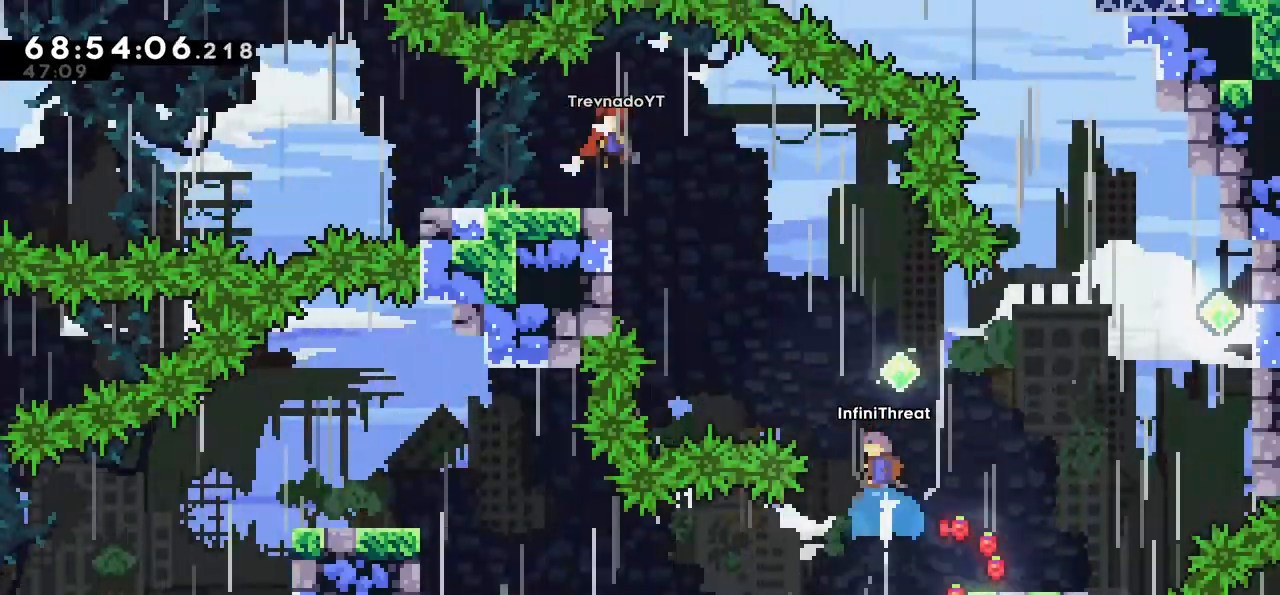
{"keys": ["grab", "left"], "events": [[84, "grab", "down"], [134, "dash", "up"], [134, "left", "down"], [467, "up", "up"]]}
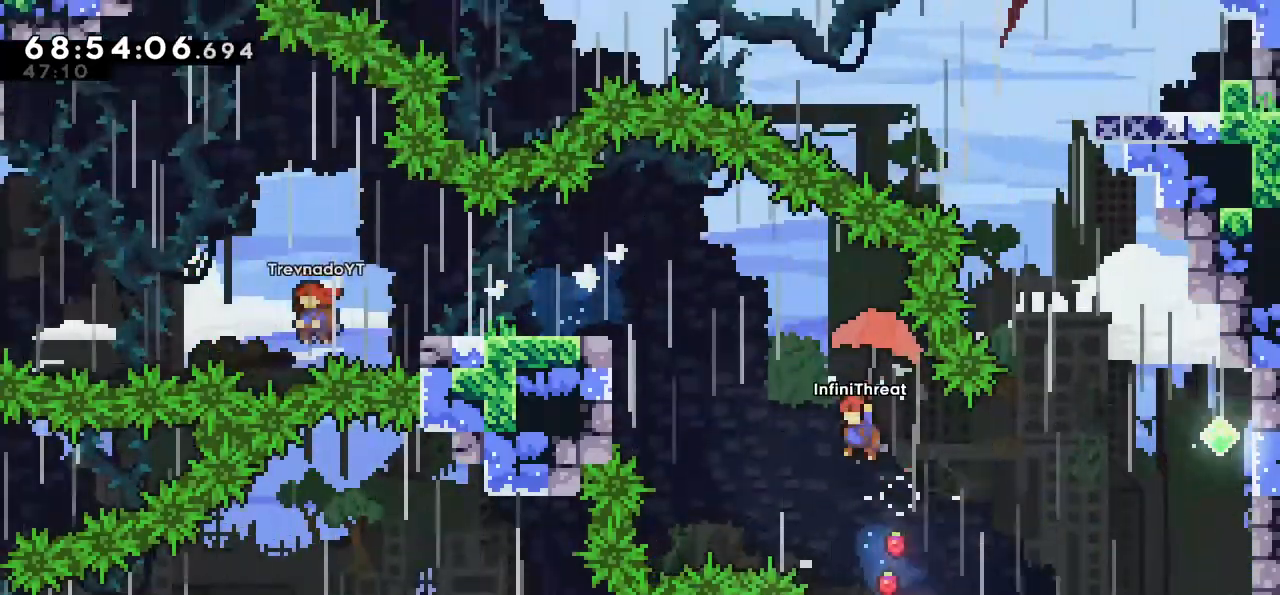
{"keys": ["up"], "events": [[384, "grab", "up"], [434, "left", "up"], [484, "up", "down"]]}
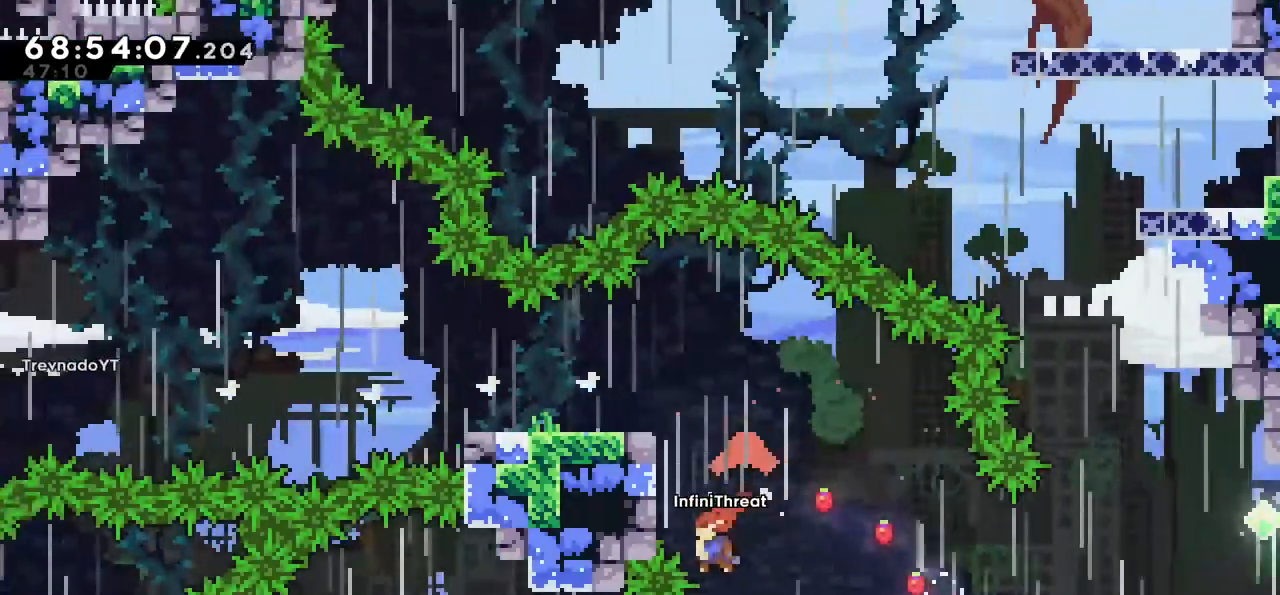
{"keys": [], "events": [[34, "dash", "down"], [217, "dash", "up"], [217, "grab", "down"], [367, "left", "down"], [400, "grab", "up"], [400, "up", "up"], [500, "left", "up"]]}
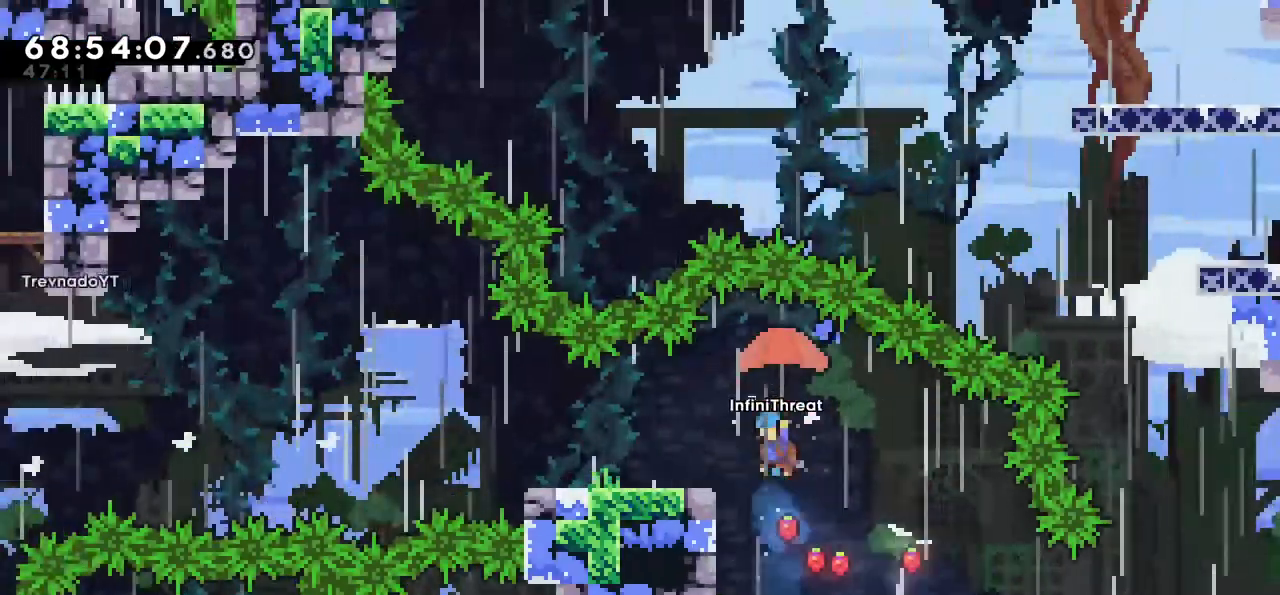
{"keys": ["left"], "events": [[184, "left", "down"]]}
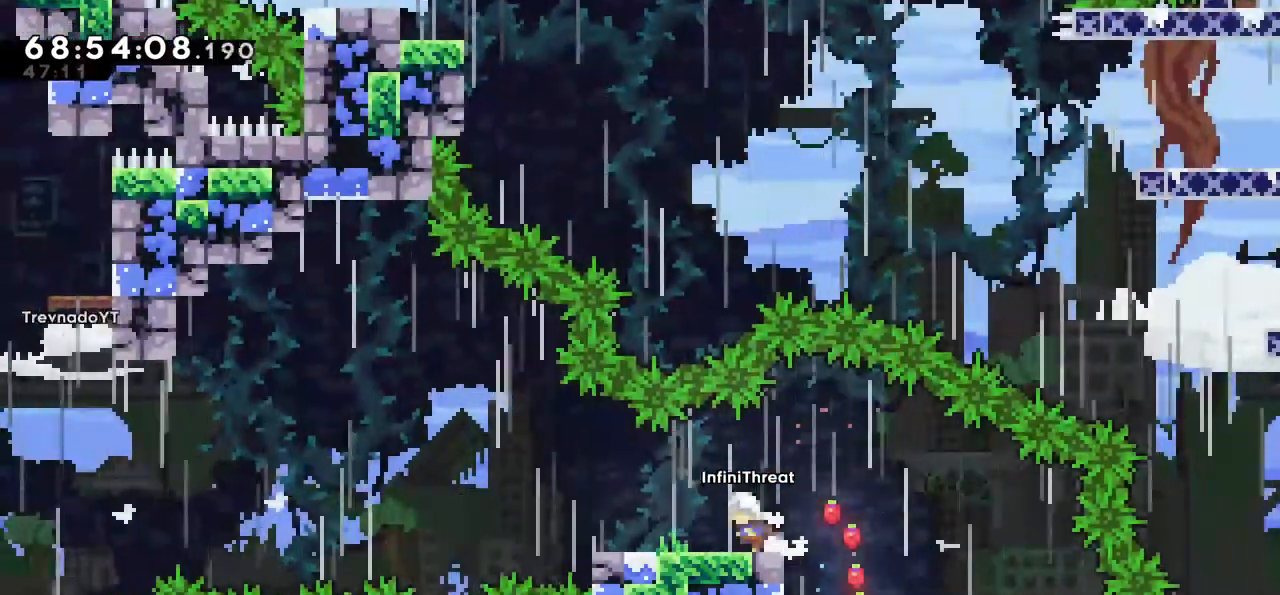
{"keys": [], "events": [[50, "left", "up"]]}
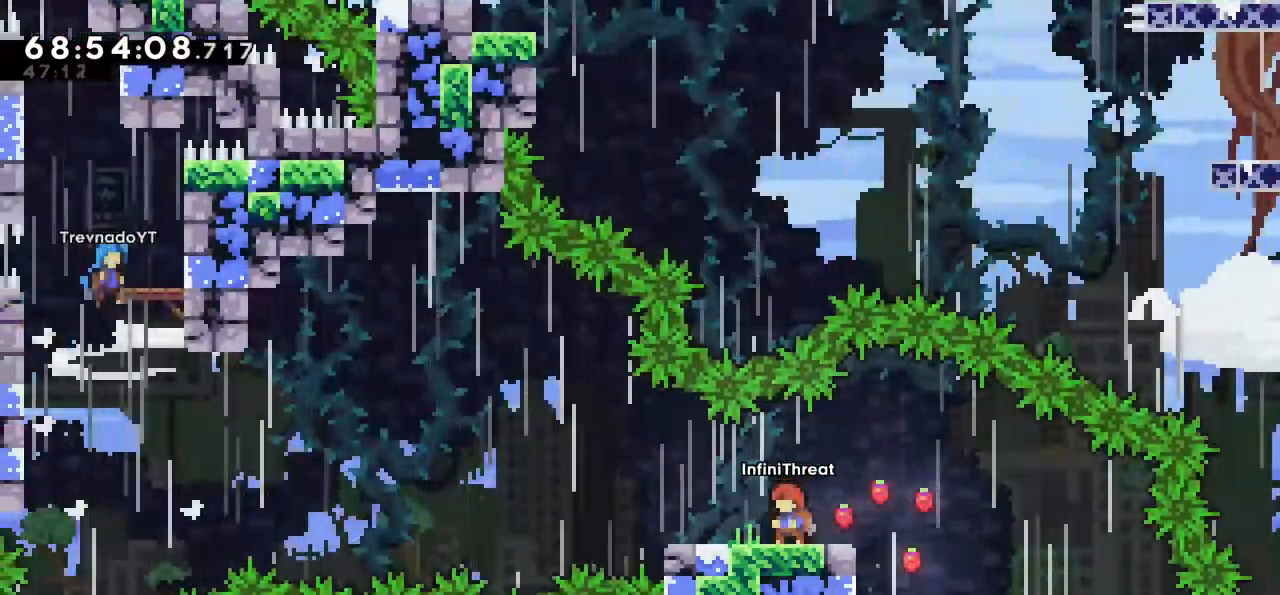
{"keys": [], "events": [[167, "left", "down"], [217, "left", "up"]]}
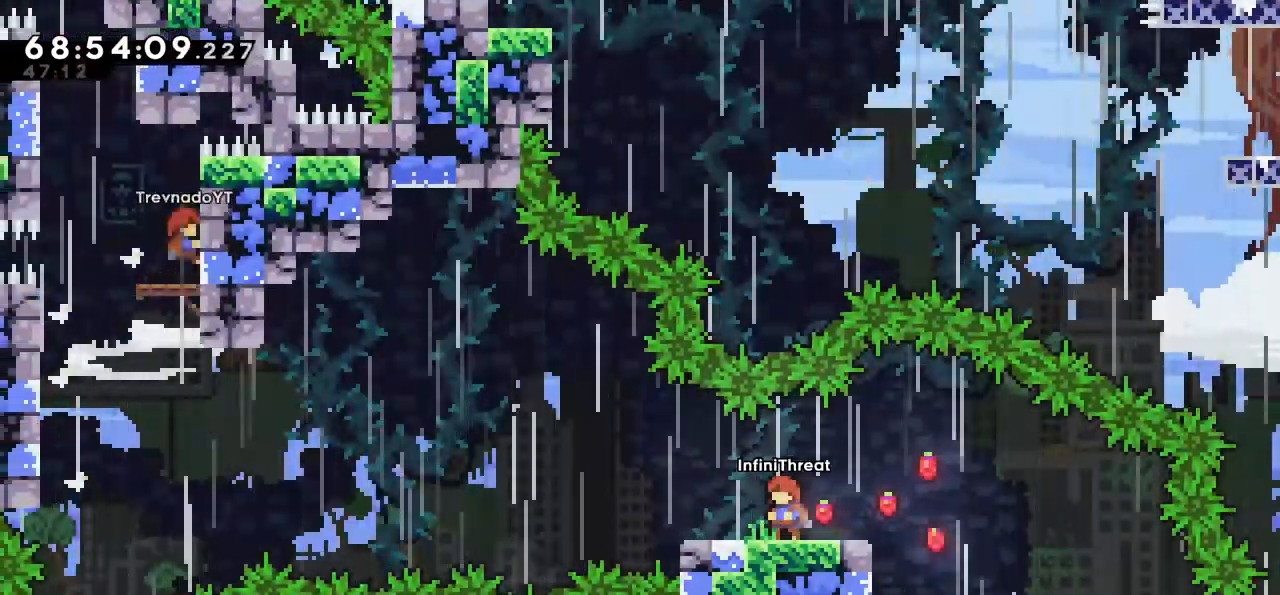
{"keys": ["jump", "left"], "events": [[50, "down", "down"], [50, "left", "down"], [100, "dash", "down"], [284, "down", "up"], [334, "dash", "up"], [334, "jump", "down"]]}
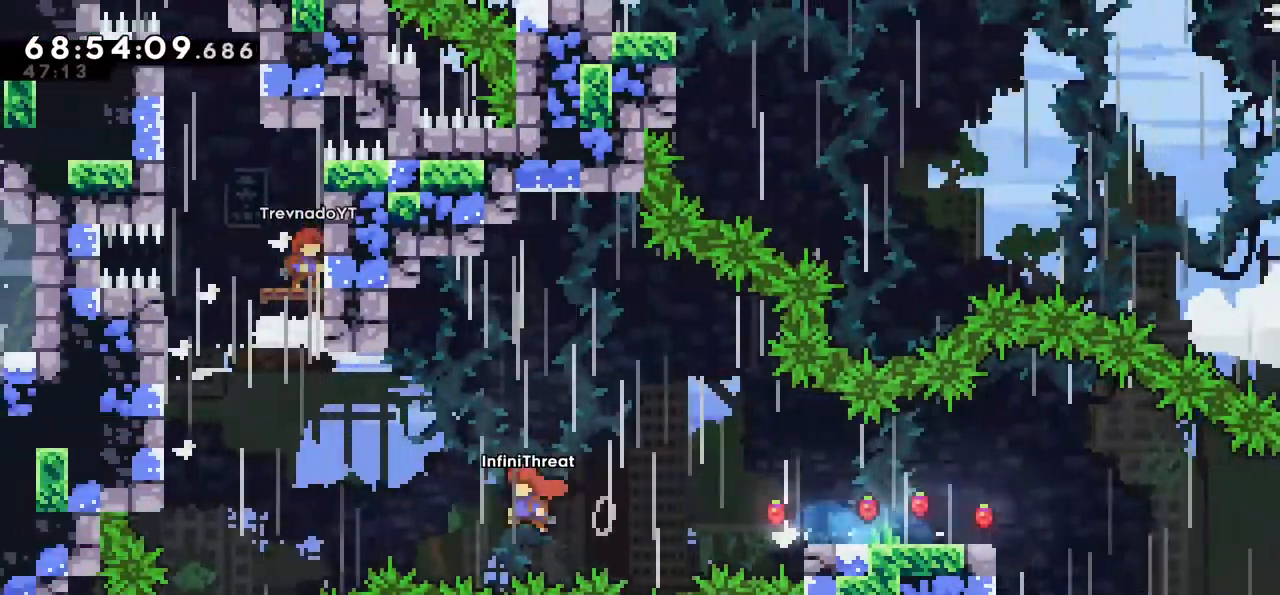
{"keys": ["left"], "events": [[17, "grab", "down"], [17, "up", "down"], [434, "grab", "up"], [434, "jump", "up"], [434, "up", "up"]]}
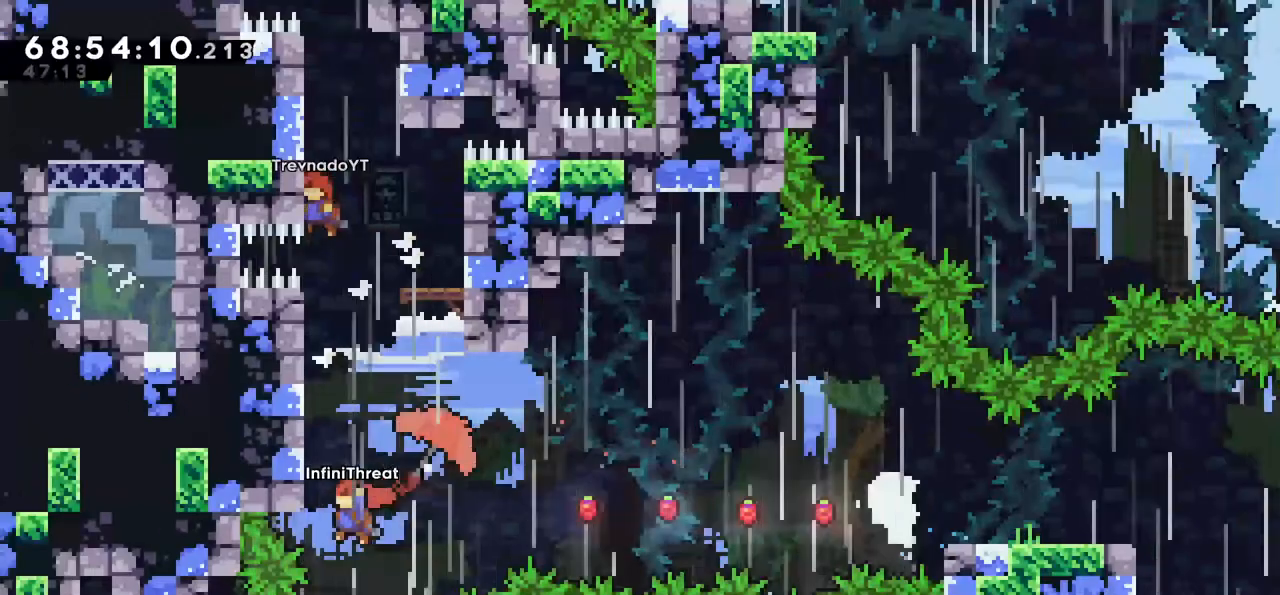
{"keys": ["grab", "left", "up"], "events": [[67, "dash", "down"], [67, "left", "up"], [67, "up", "down"], [300, "dash", "up"], [300, "grab", "down"], [400, "left", "down"]]}
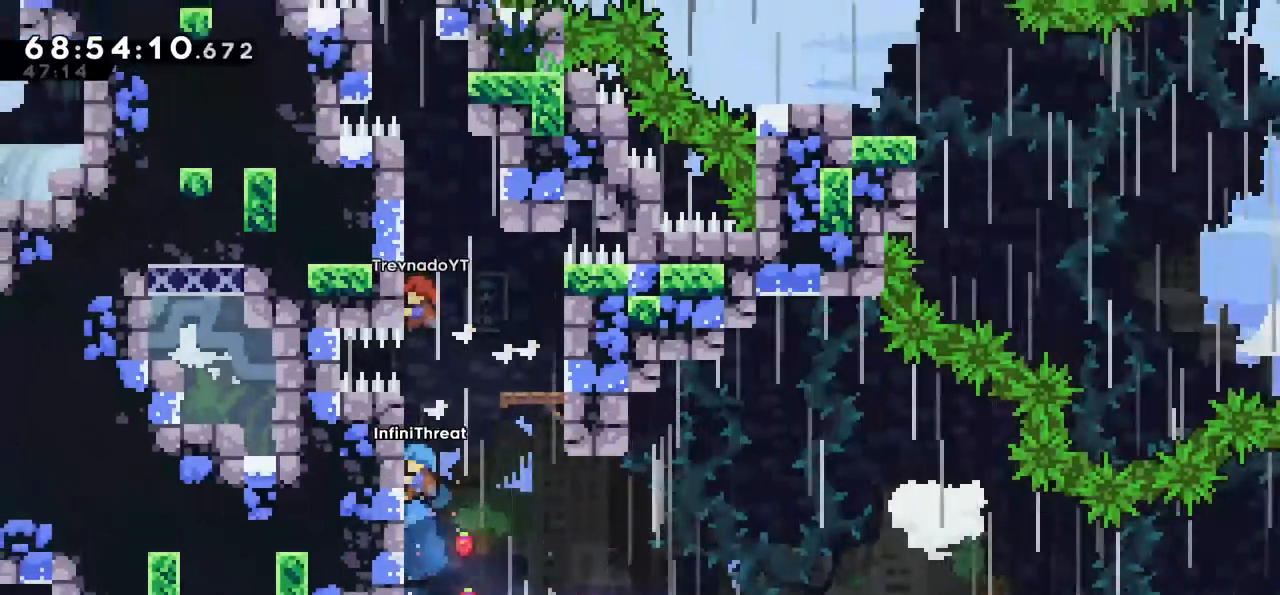
{"keys": ["jump", "right", "up"], "events": [[367, "left", "up"], [417, "jump", "down"], [417, "right", "down"], [467, "grab", "up"]]}
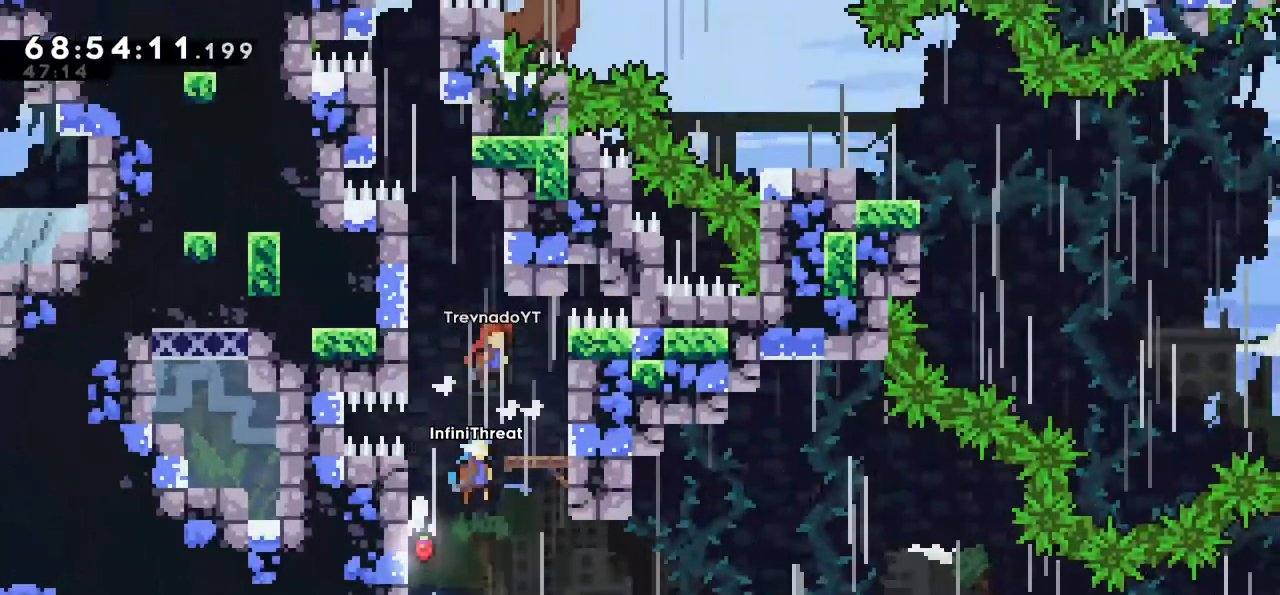
{"keys": ["grab", "right", "up"], "events": [[50, "up", "up"], [200, "grab", "down"], [250, "up", "down"], [434, "jump", "up"]]}
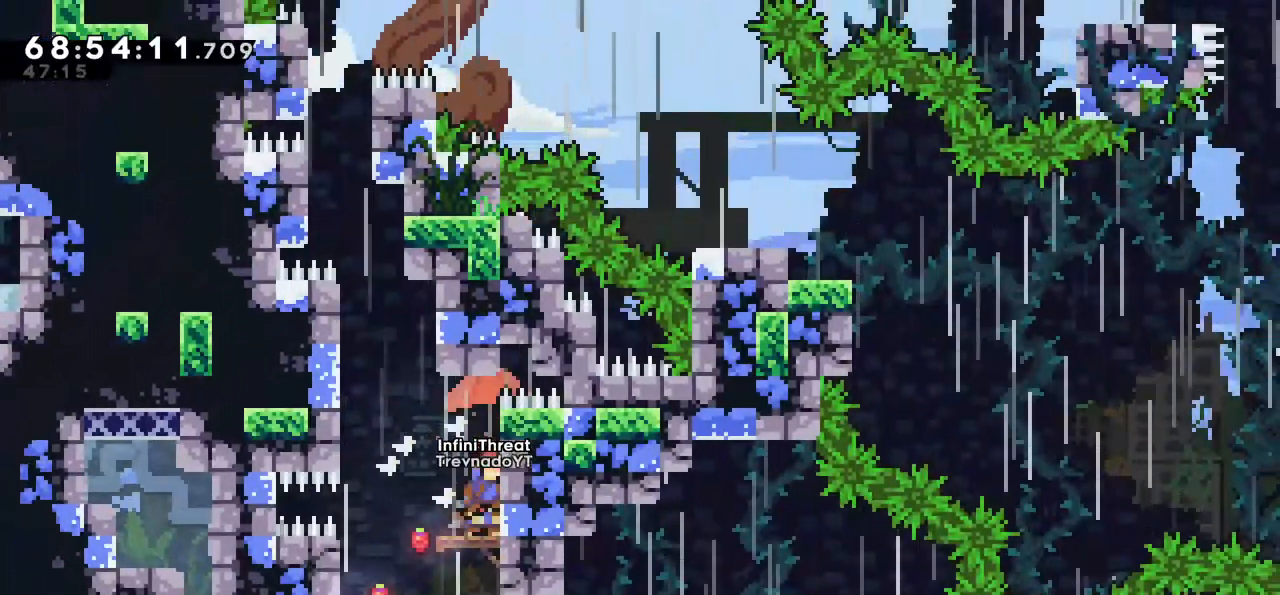
{"keys": ["jump", "left"], "events": [[34, "up", "up"], [84, "right", "up"], [117, "grab", "up"], [450, "left", "down"], [500, "jump", "down"]]}
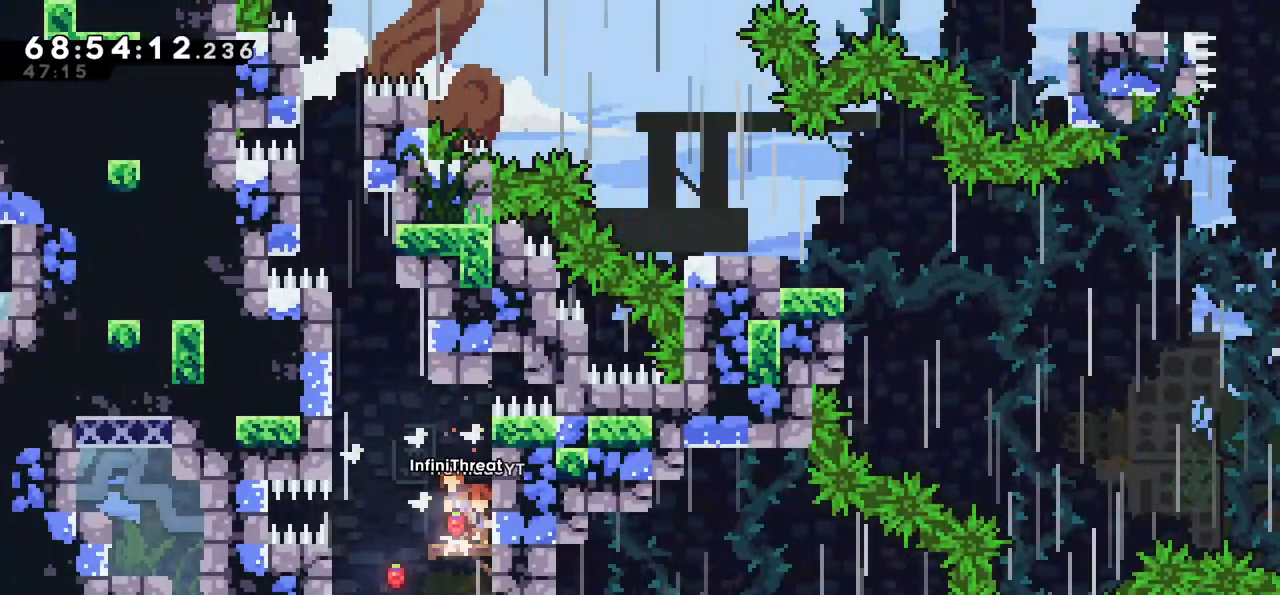
{"keys": ["grab", "left", "up"], "events": [[284, "grab", "down"], [284, "up", "down"], [417, "jump", "up"]]}
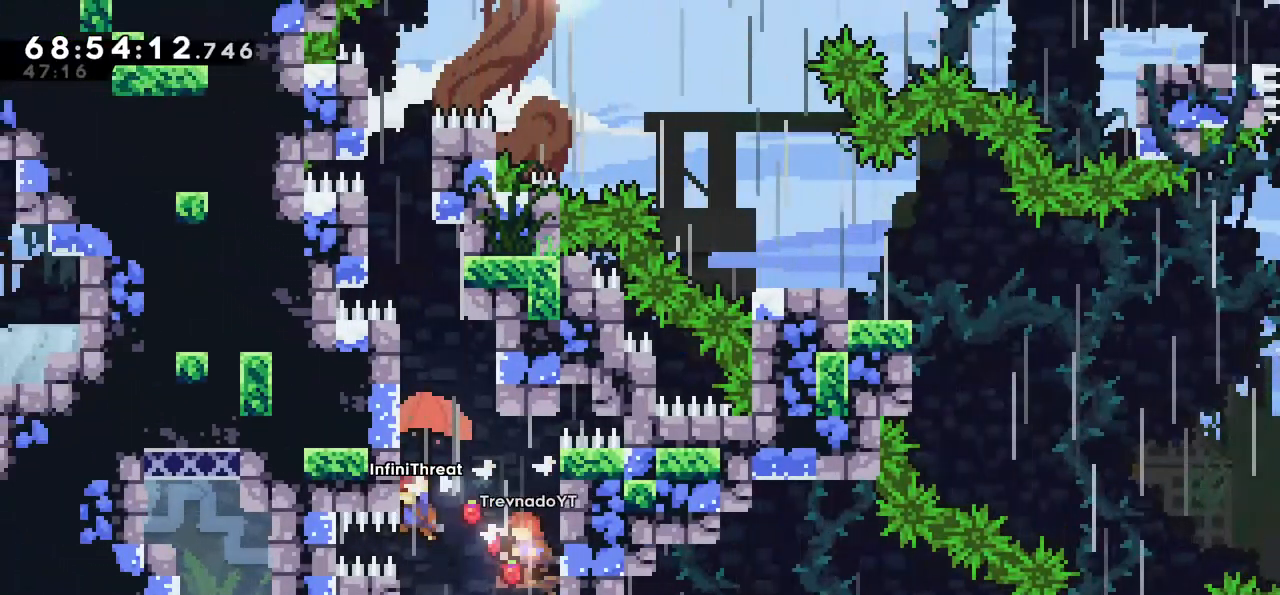
{"keys": ["grab", "up"], "events": [[484, "left", "up"]]}
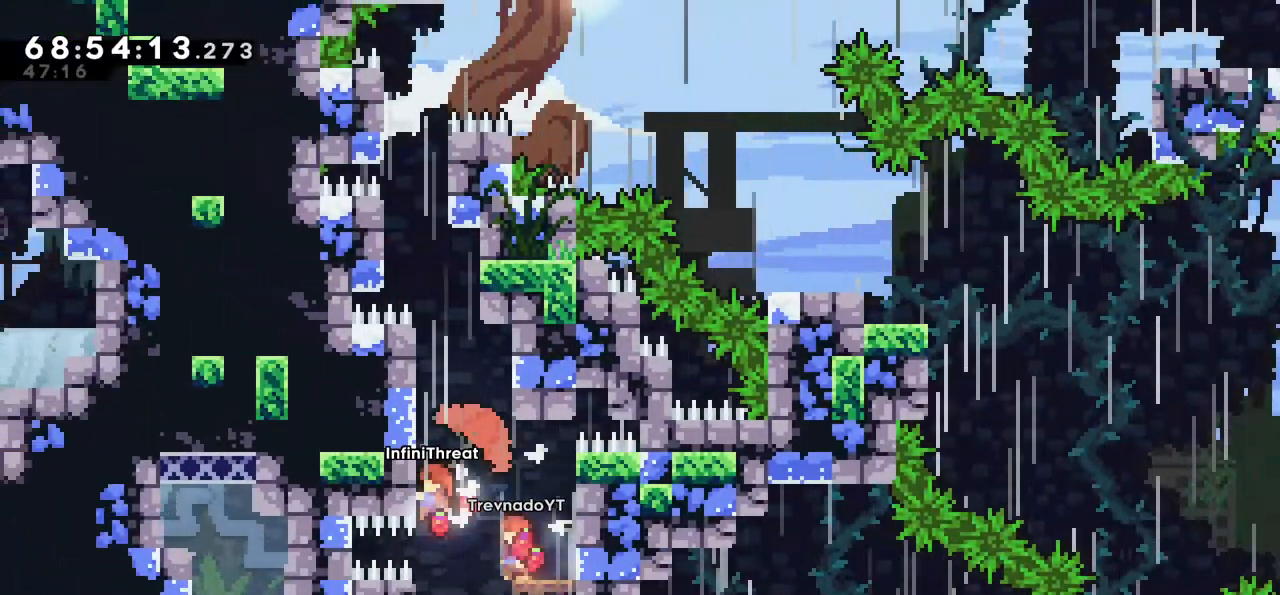
{"keys": ["grab", "right", "up"], "events": [[500, "right", "down"]]}
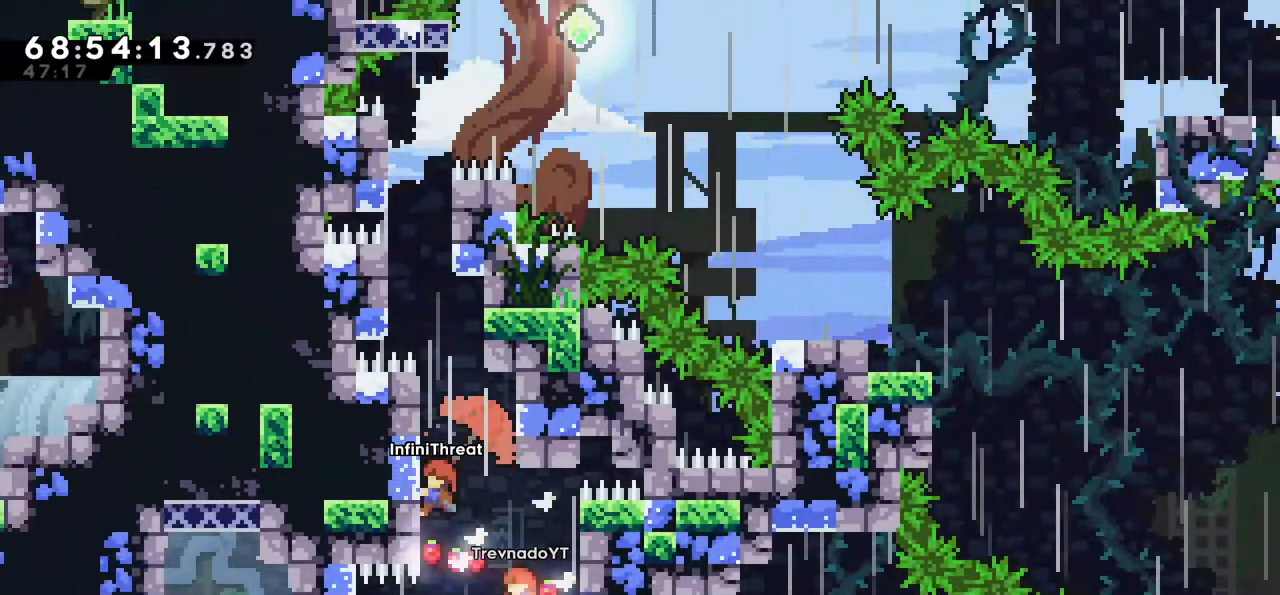
{"keys": [], "events": [[50, "grab", "up"], [50, "jump", "down"], [100, "up", "up"], [234, "jump", "up"], [234, "right", "up"], [267, "jump", "down"], [267, "left", "down"], [434, "jump", "up"], [467, "left", "up"]]}
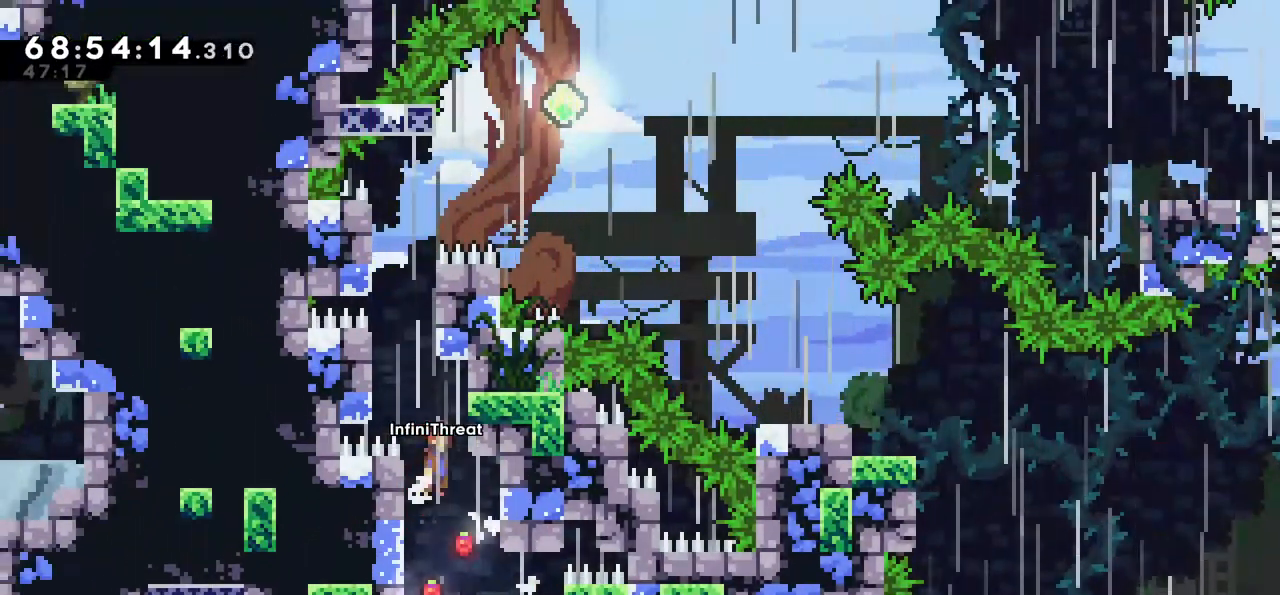
{"keys": ["jump", "right"], "events": [[17, "jump", "down"], [17, "right", "down"], [150, "jump", "up"], [200, "jump", "down"], [200, "left", "down"], [200, "right", "up"], [434, "jump", "up"], [484, "jump", "down"], [484, "left", "up"], [484, "right", "down"]]}
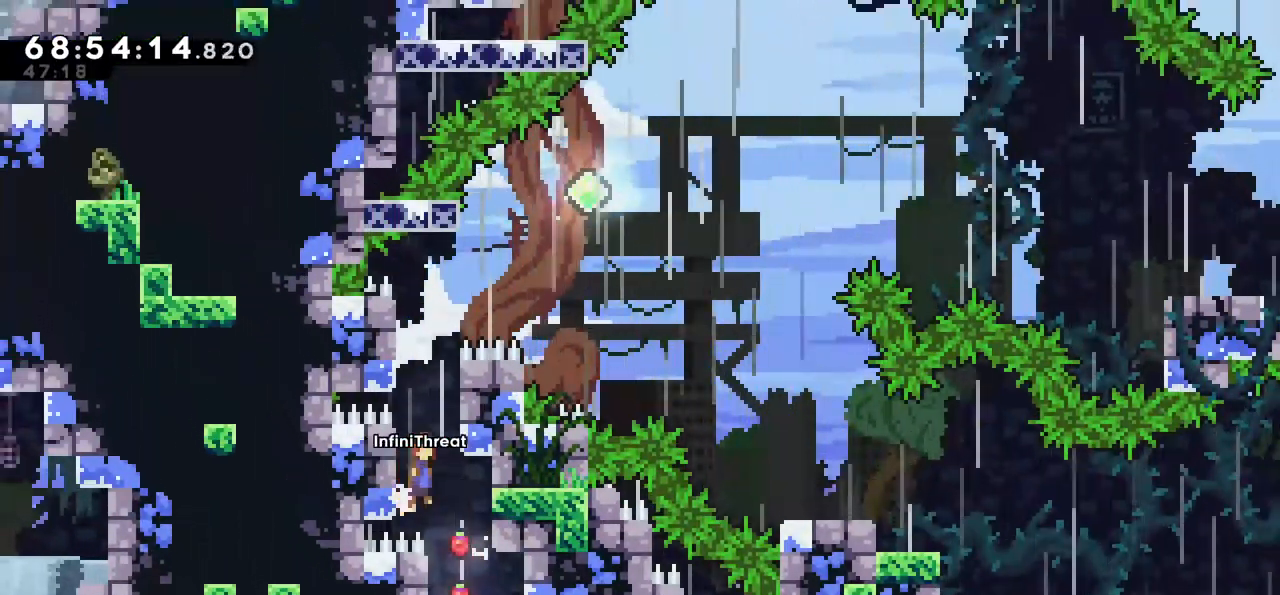
{"keys": ["jump"], "events": [[217, "jump", "up"], [267, "left", "down"], [267, "right", "up"], [317, "jump", "down"], [400, "left", "up"]]}
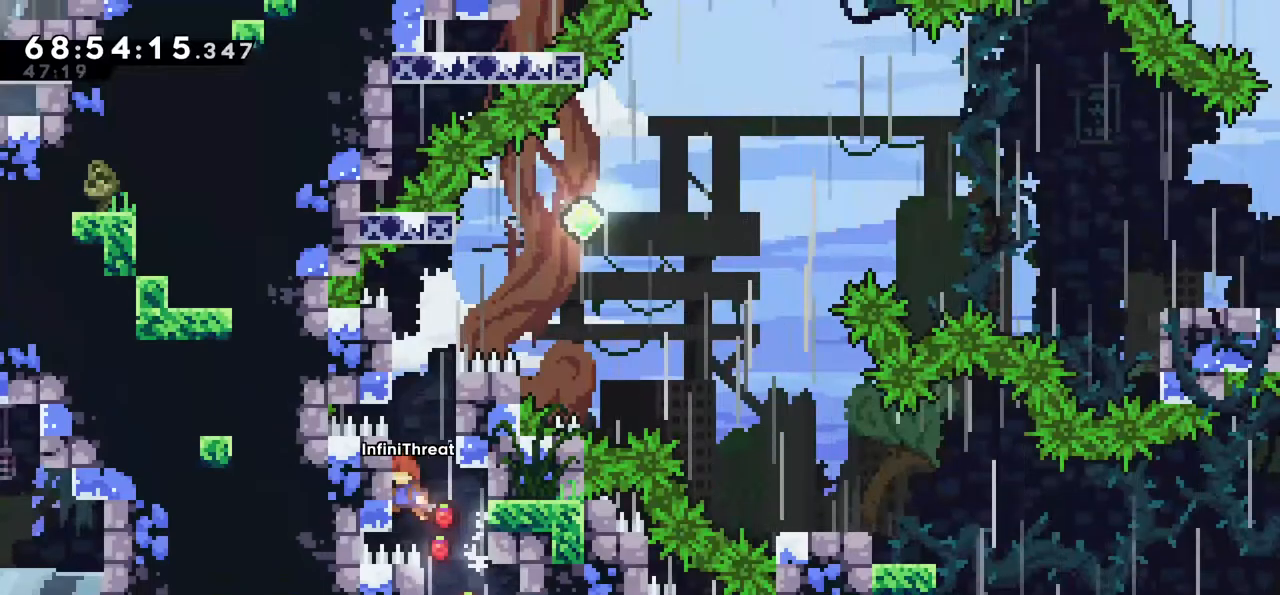
{"keys": ["jump", "right"], "events": [[84, "left", "down"], [134, "jump", "up"], [184, "jump", "down"], [184, "left", "up"], [184, "right", "down"]]}
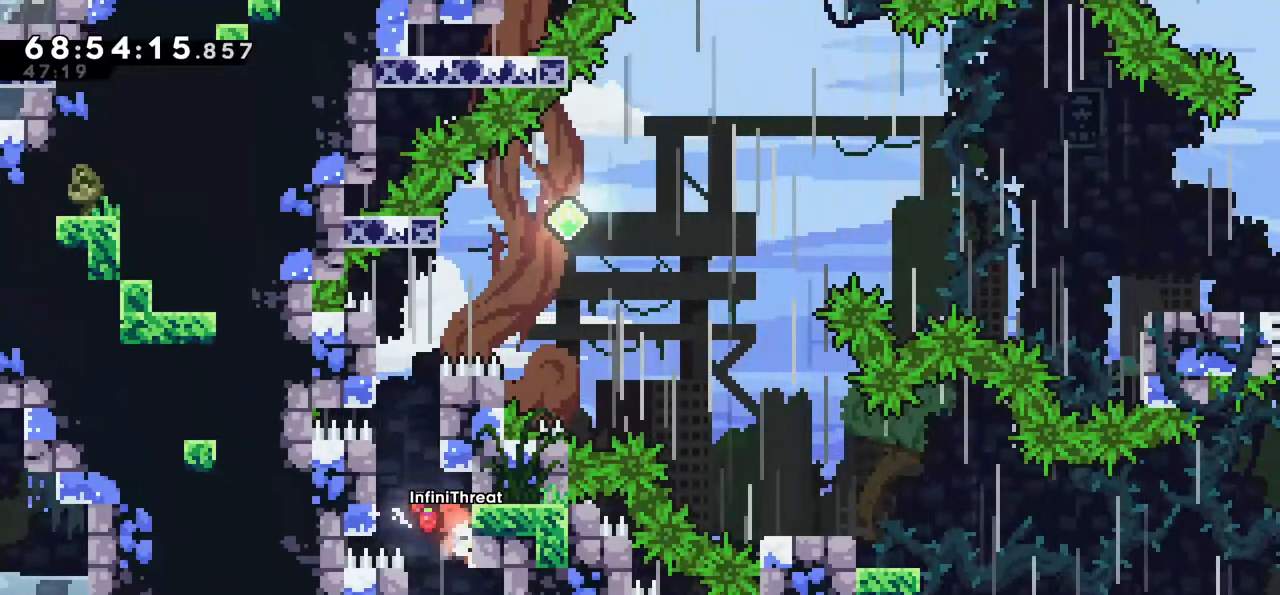
{"keys": ["jump", "right"], "events": [[17, "jump", "up"], [67, "jump", "down"], [67, "left", "down"], [67, "right", "up"], [400, "jump", "up"], [450, "jump", "down"], [450, "right", "down"], [484, "left", "up"]]}
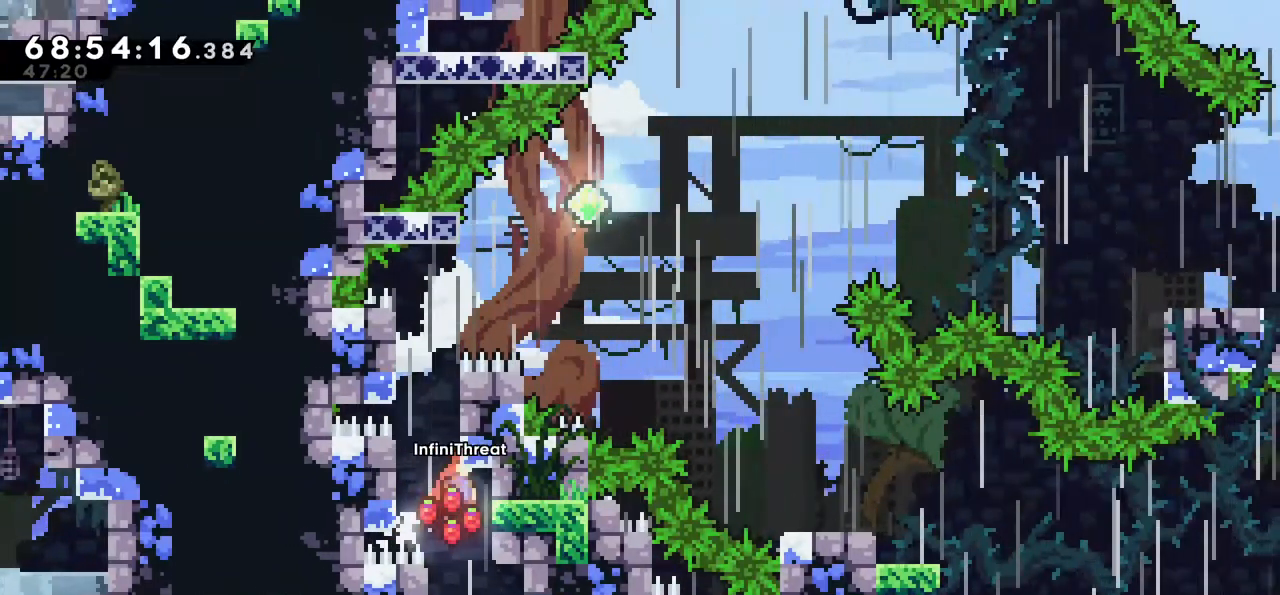
{"keys": ["left"], "events": [[217, "jump", "up"], [267, "jump", "down"], [267, "left", "down"], [267, "right", "up"], [500, "jump", "up"]]}
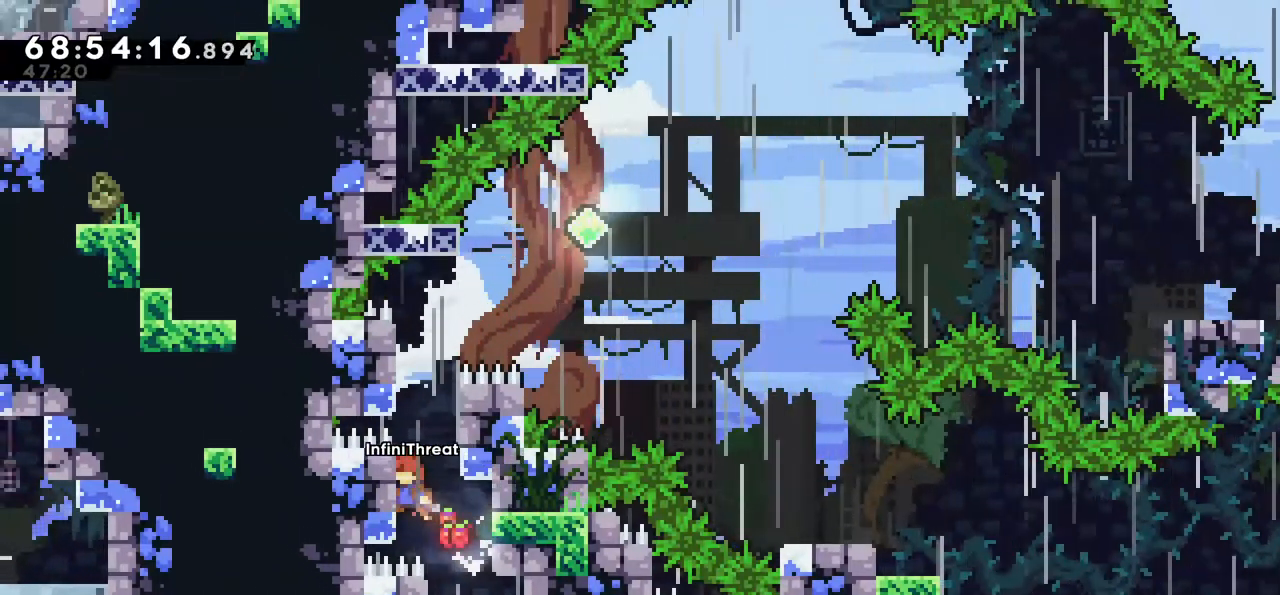
{"keys": ["jump", "left"], "events": [[100, "jump", "down"], [100, "left", "up"], [100, "right", "down"], [284, "jump", "up"], [334, "jump", "down"], [334, "left", "down"], [334, "right", "up"]]}
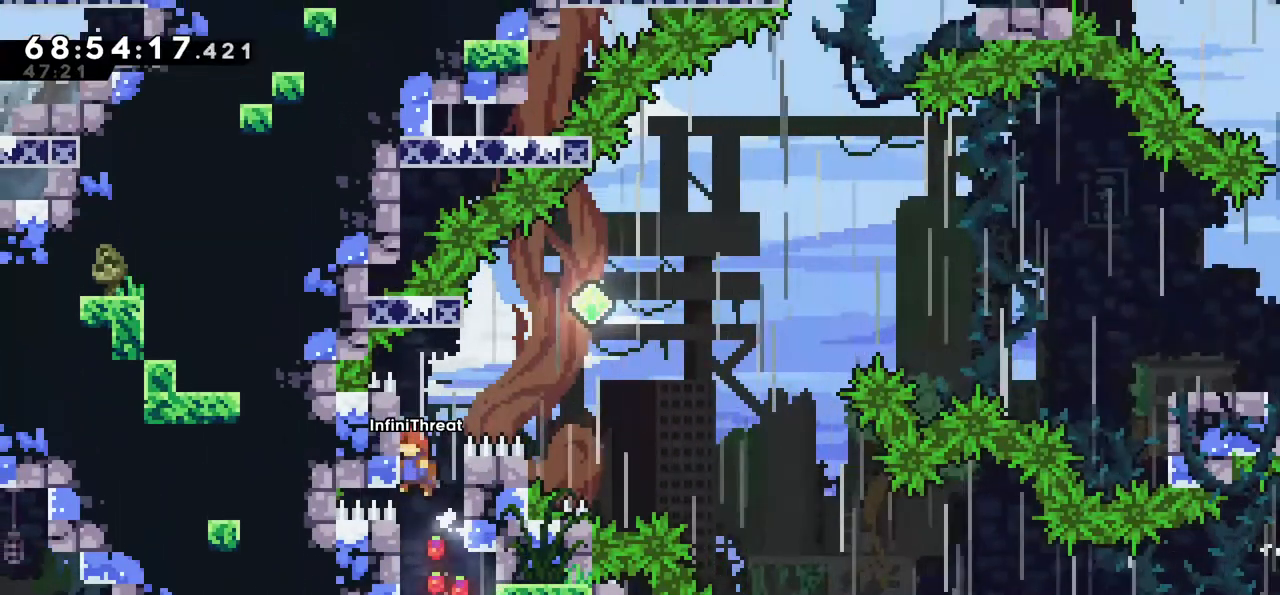
{"keys": ["left"], "events": [[17, "jump", "up"], [67, "jump", "down"], [67, "left", "up"], [67, "right", "down"], [250, "jump", "up"], [300, "jump", "down"], [300, "left", "down"], [300, "right", "up"], [484, "jump", "up"]]}